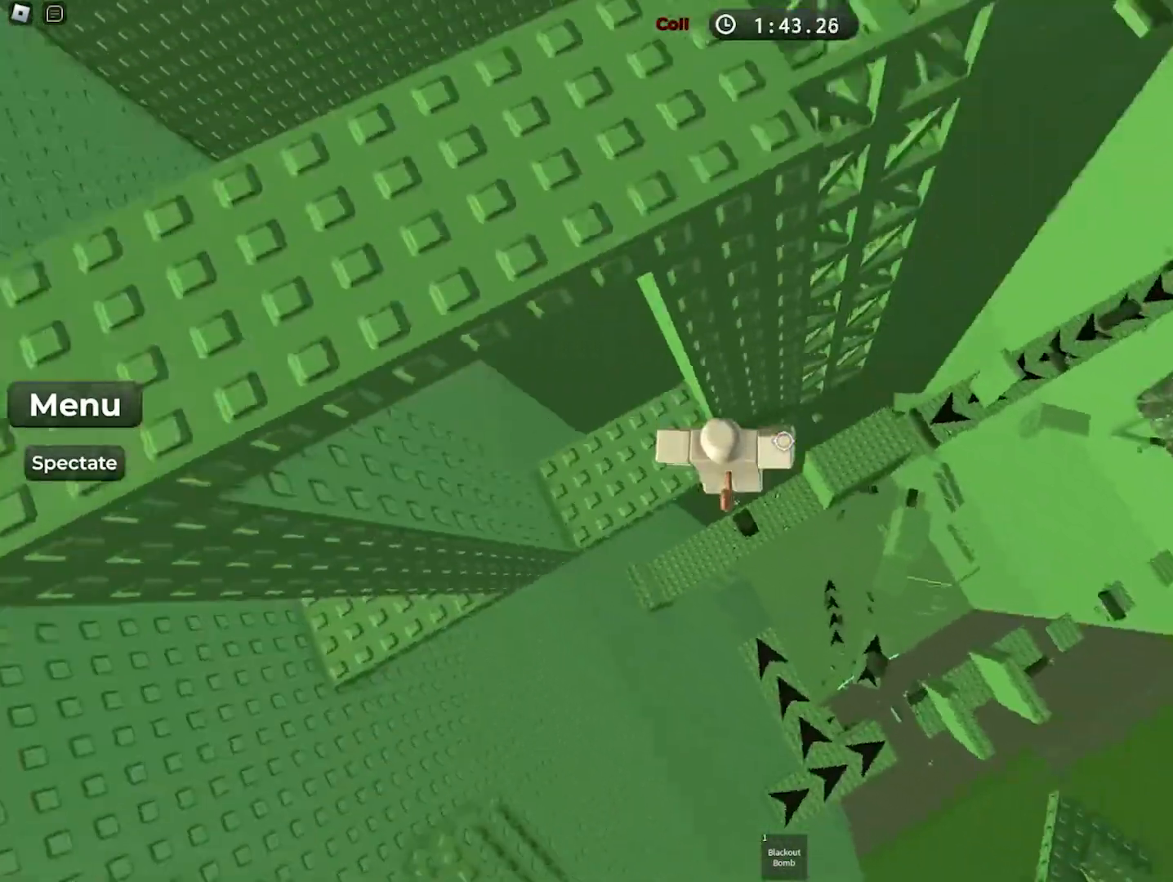
Gameplay with keyboard; each line is a JSON object with the keys held at the frame after it. "events" lists presses ("down") and releases ("up") of "a", "ctrl", "d", "e", "f", "q", "r", "s", "shift", "space", "tab" and "w" between this image and that frame as [ms after this image, input, new state], when the widget could be followed in between. No other keys are recorded. Mouse input is not recorded.
{"keys": ["w"], "events": [[83, "space", "up"], [83, "w", "down"], [383, "d", "up"]]}
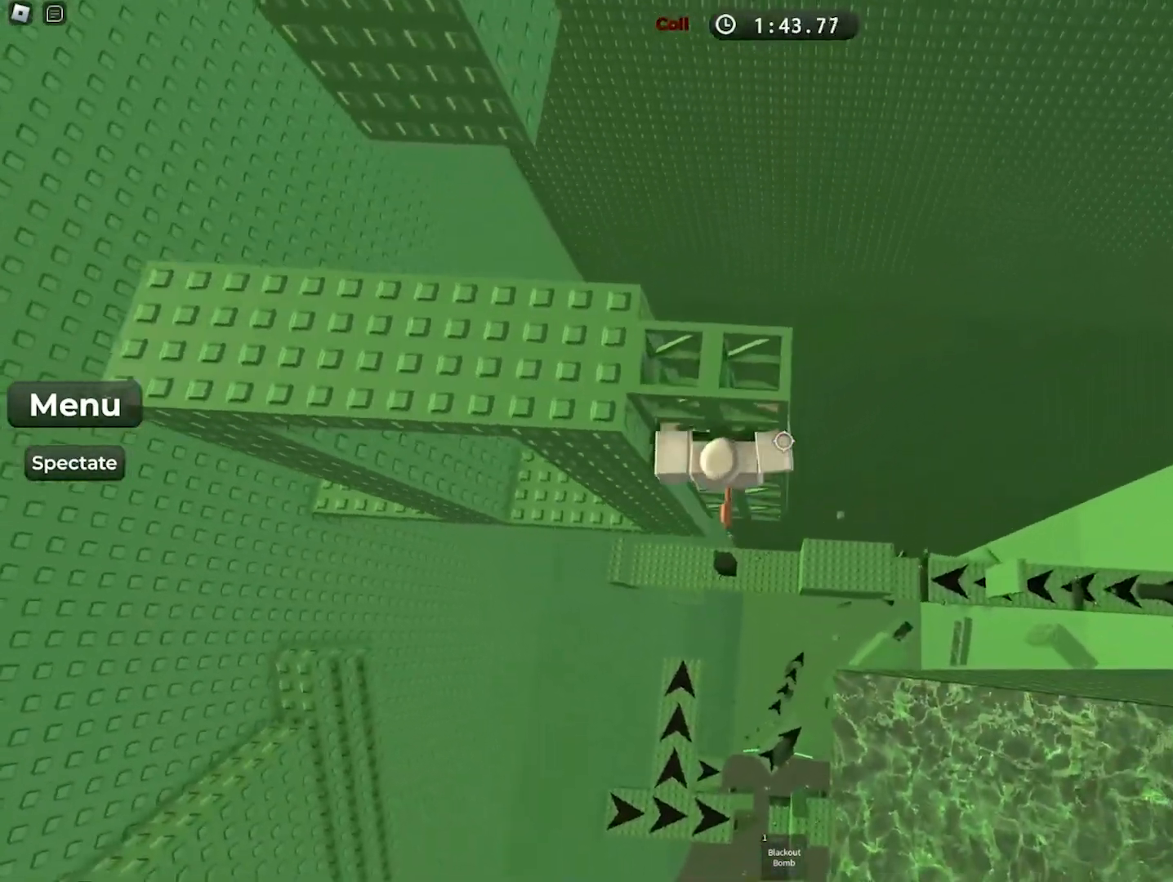
{"keys": ["w"], "events": []}
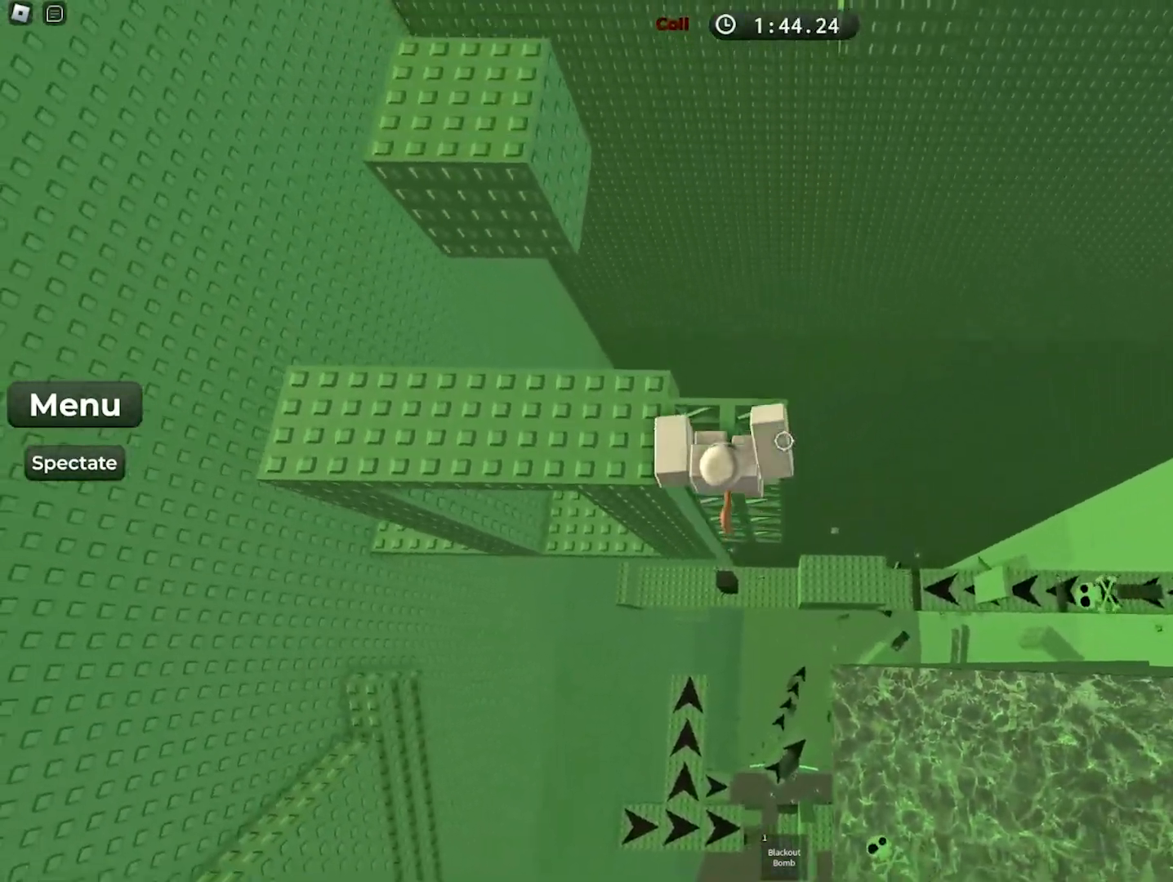
{"keys": ["w"], "events": [[333, "a", "down"], [367, "a", "up"]]}
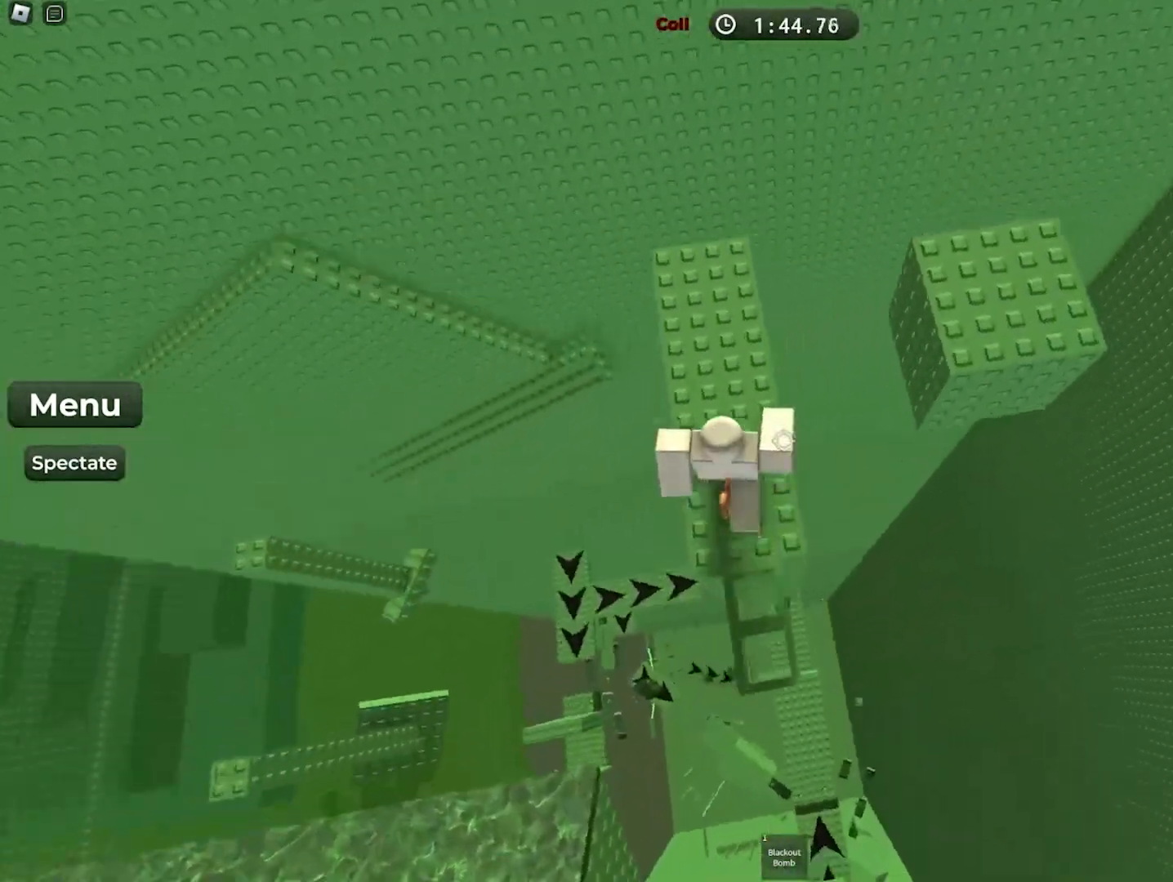
{"keys": ["w"], "events": [[167, "space", "down"], [333, "space", "up"]]}
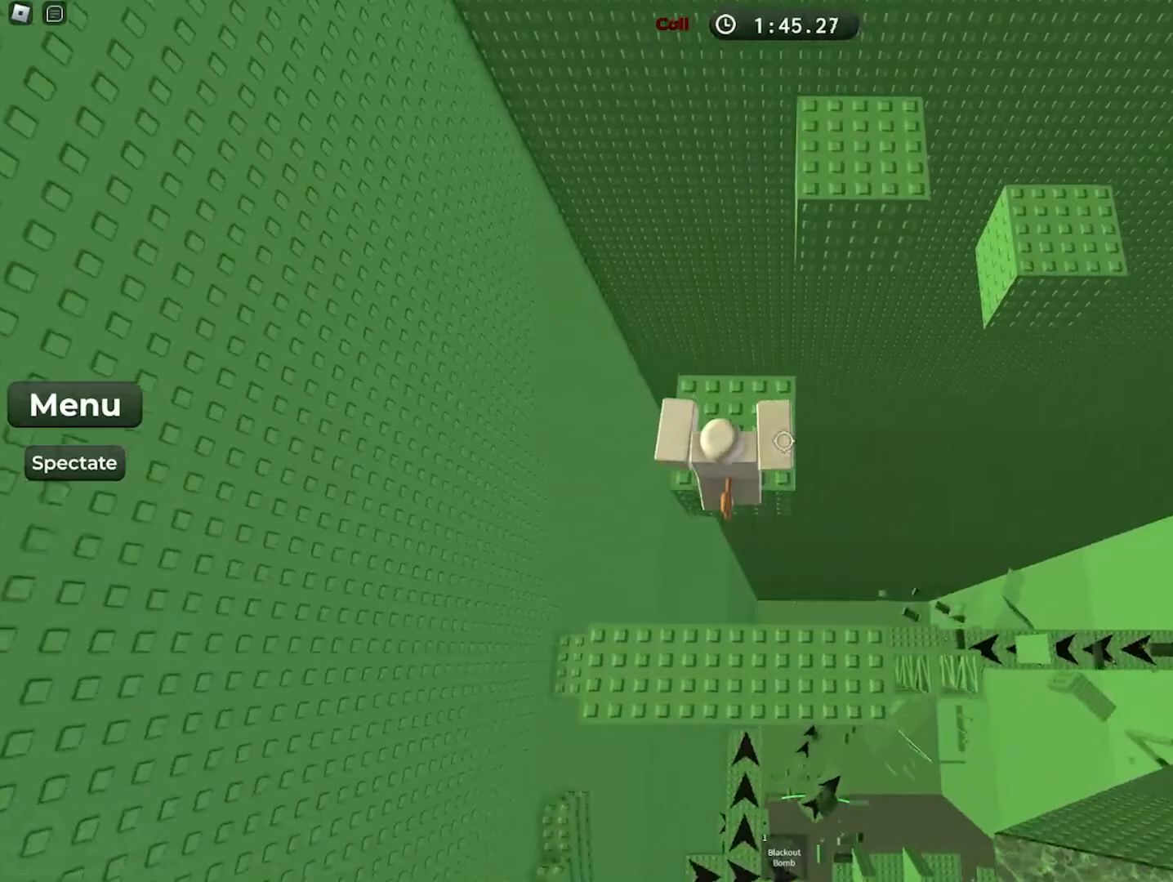
{"keys": ["w"], "events": [[250, "space", "down"], [400, "space", "up"]]}
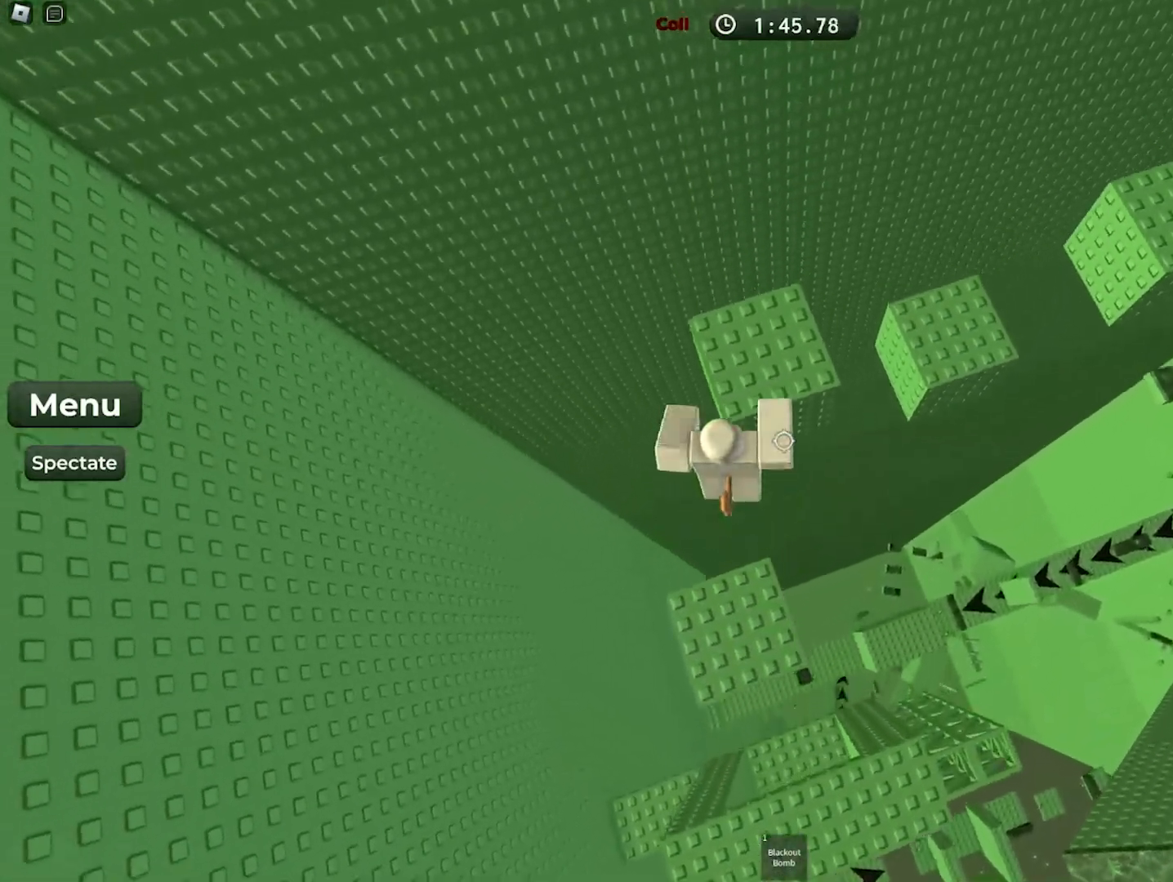
{"keys": ["w"], "events": [[350, "space", "down"], [500, "space", "up"]]}
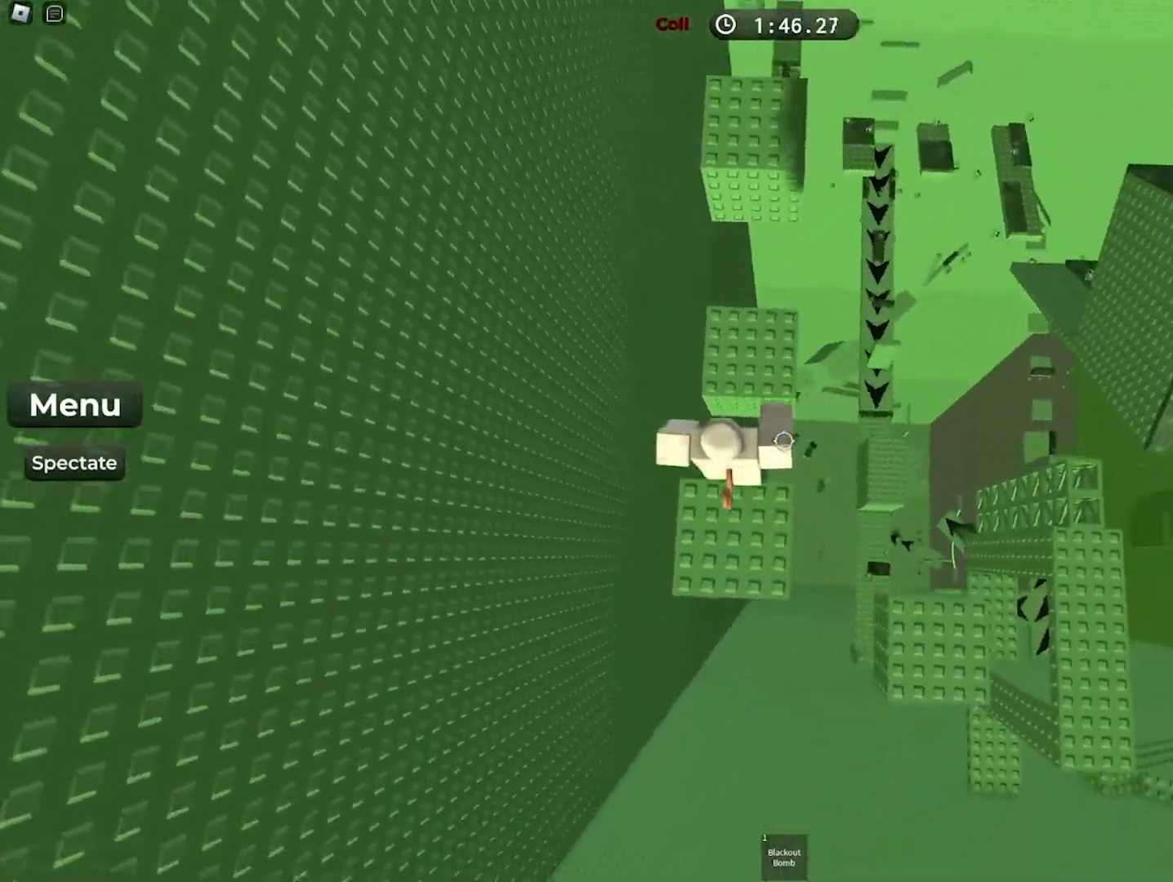
{"keys": ["w"], "events": []}
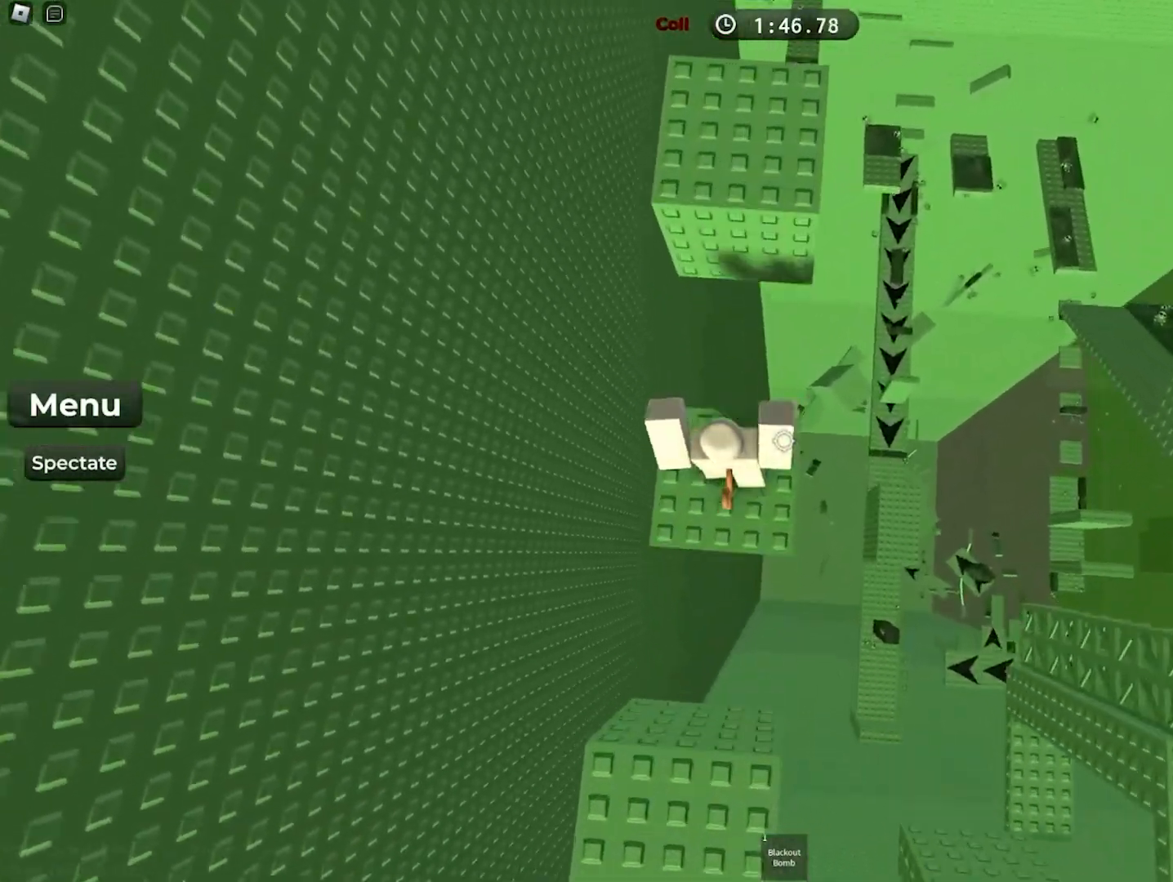
{"keys": [], "events": [[33, "space", "down"], [150, "space", "up"], [500, "w", "up"]]}
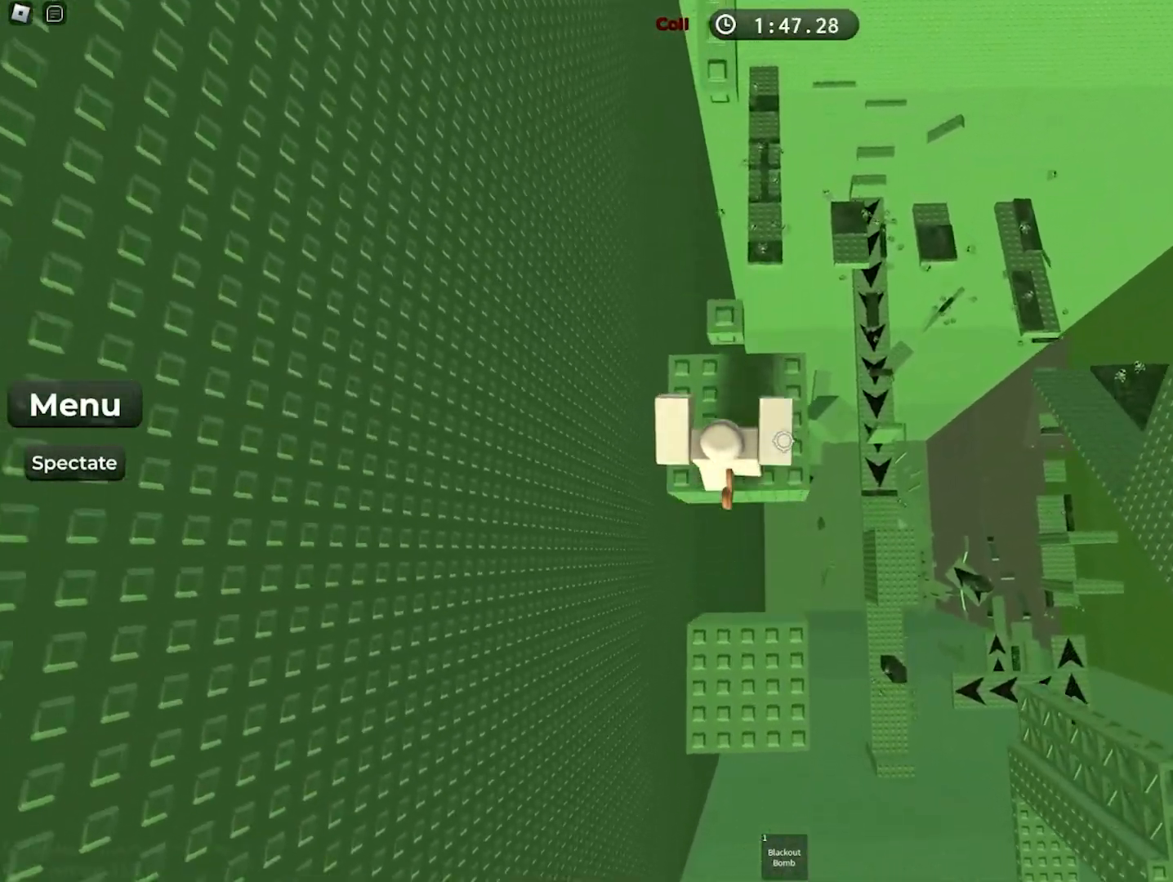
{"keys": [], "events": [[83, "space", "down"], [200, "space", "up"], [200, "w", "down"], [417, "w", "up"]]}
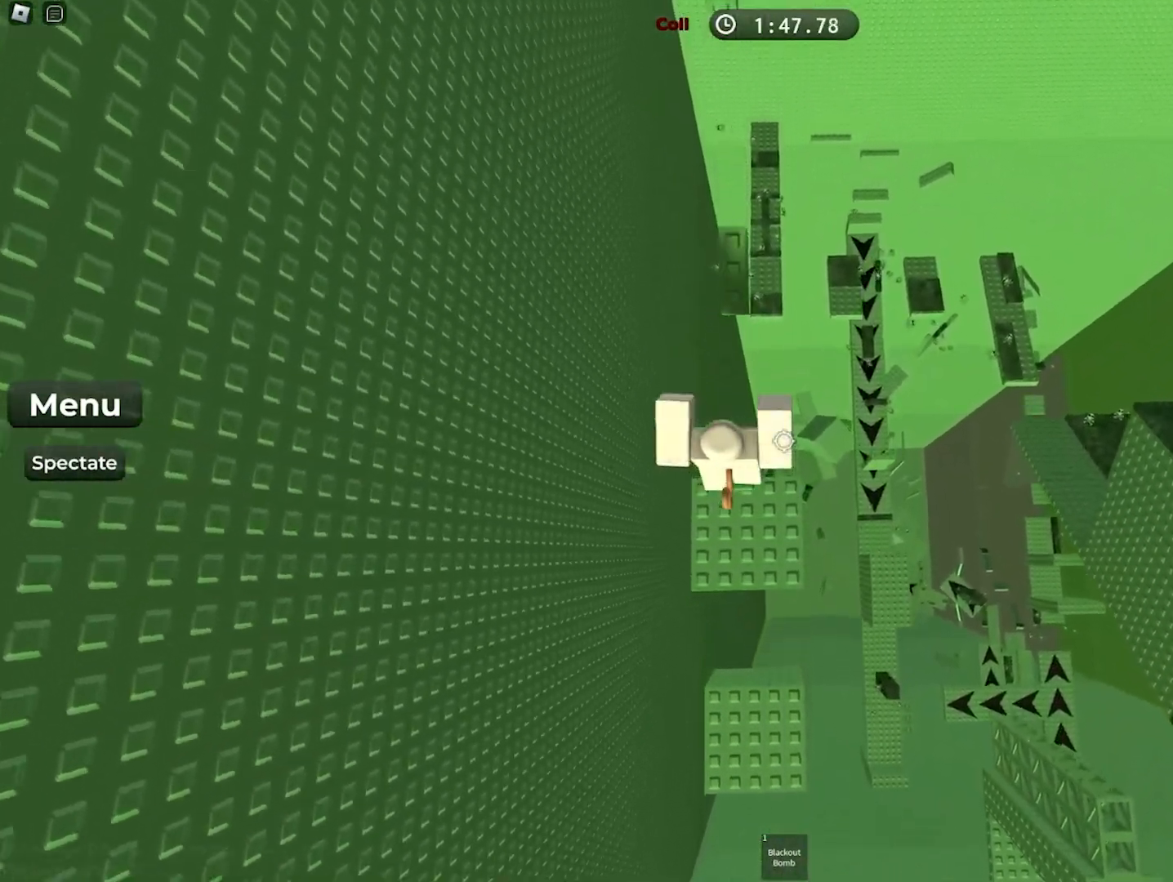
{"keys": [], "events": [[17, "w", "down"], [67, "space", "down"], [233, "space", "up"], [383, "w", "up"]]}
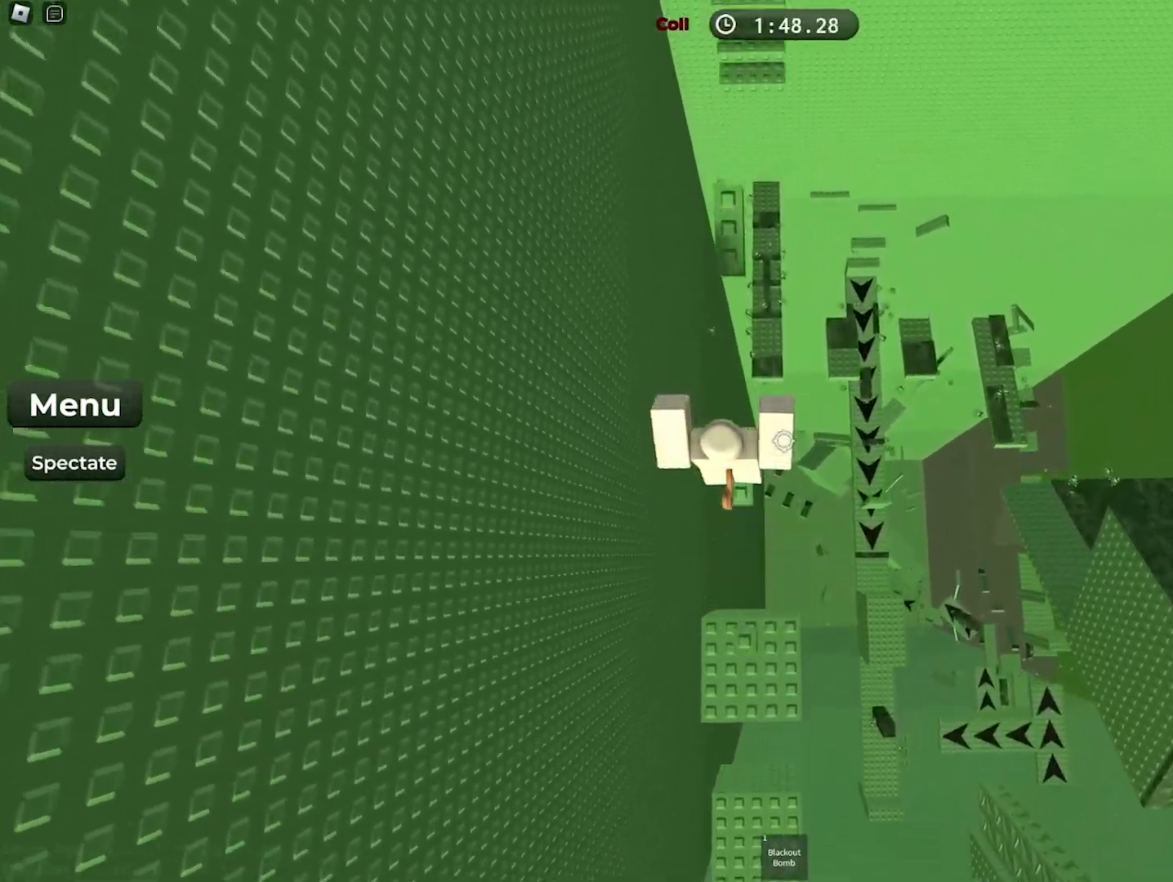
{"keys": ["w"], "events": [[17, "w", "down"], [133, "space", "down"], [300, "space", "up"]]}
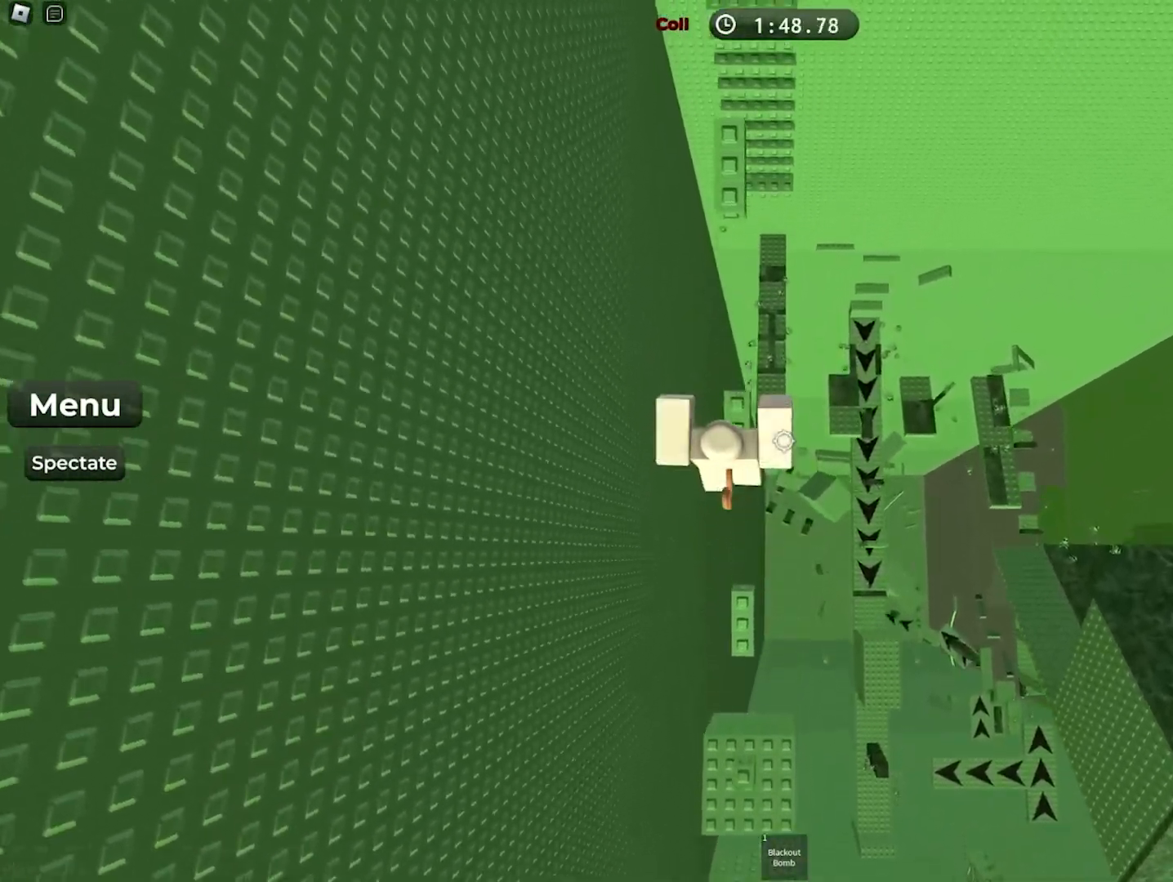
{"keys": ["w"], "events": [[50, "w", "up"], [133, "w", "down"], [250, "space", "down"], [400, "space", "up"]]}
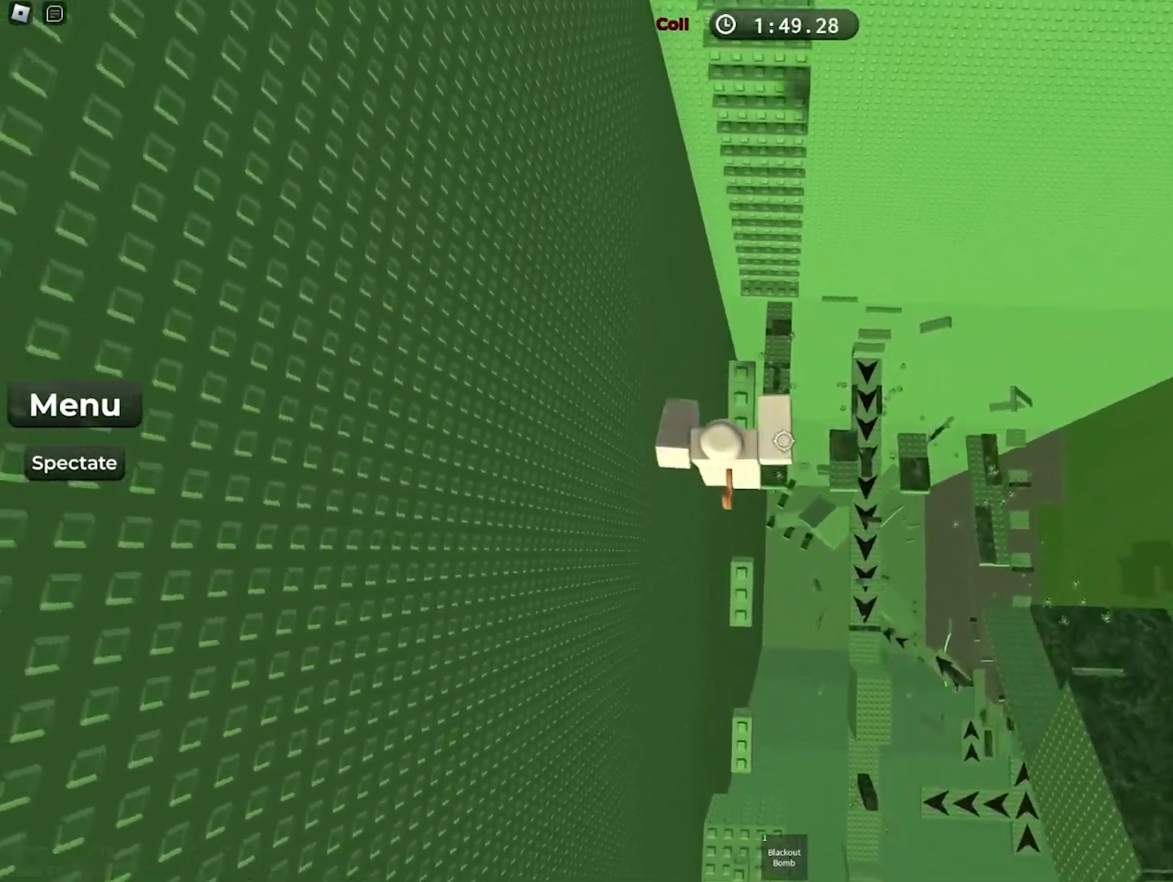
{"keys": ["space", "w"], "events": [[133, "w", "up"], [250, "w", "down"], [383, "space", "down"]]}
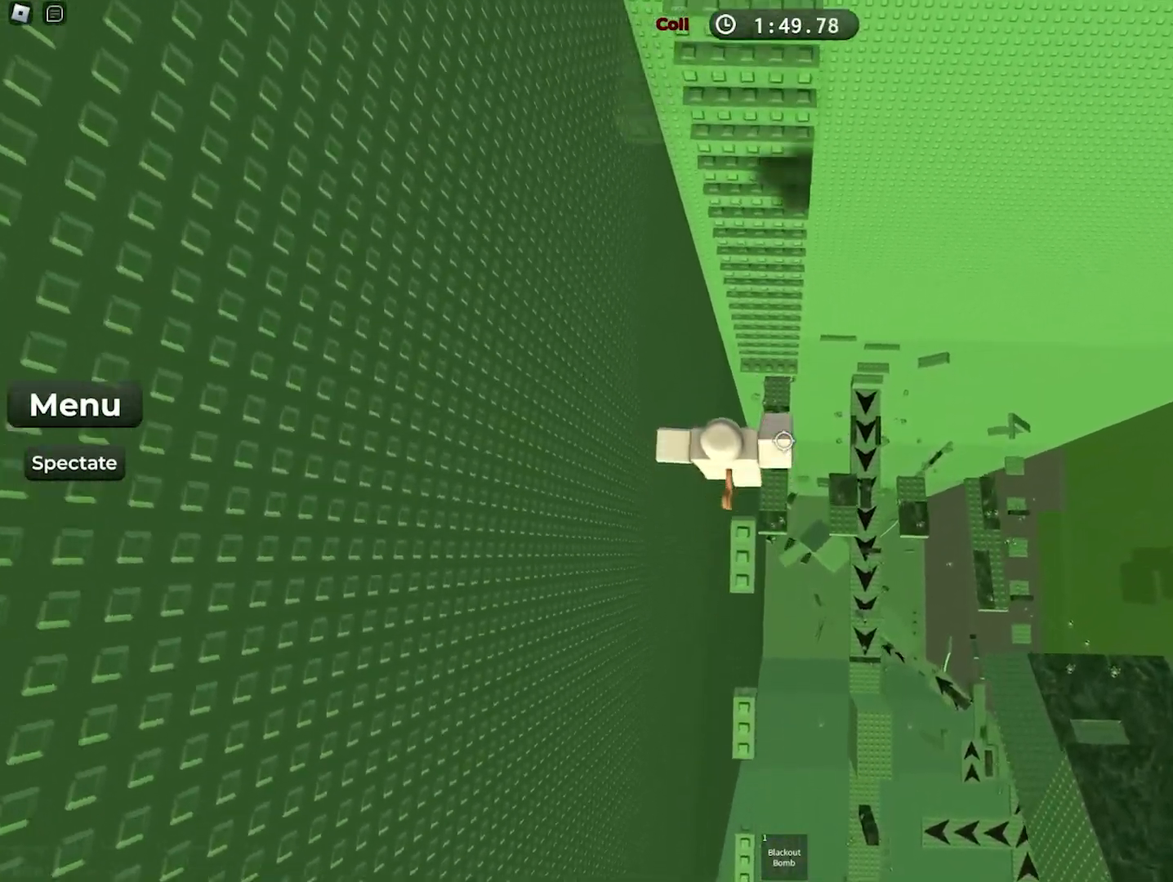
{"keys": ["w"], "events": [[33, "space", "up"]]}
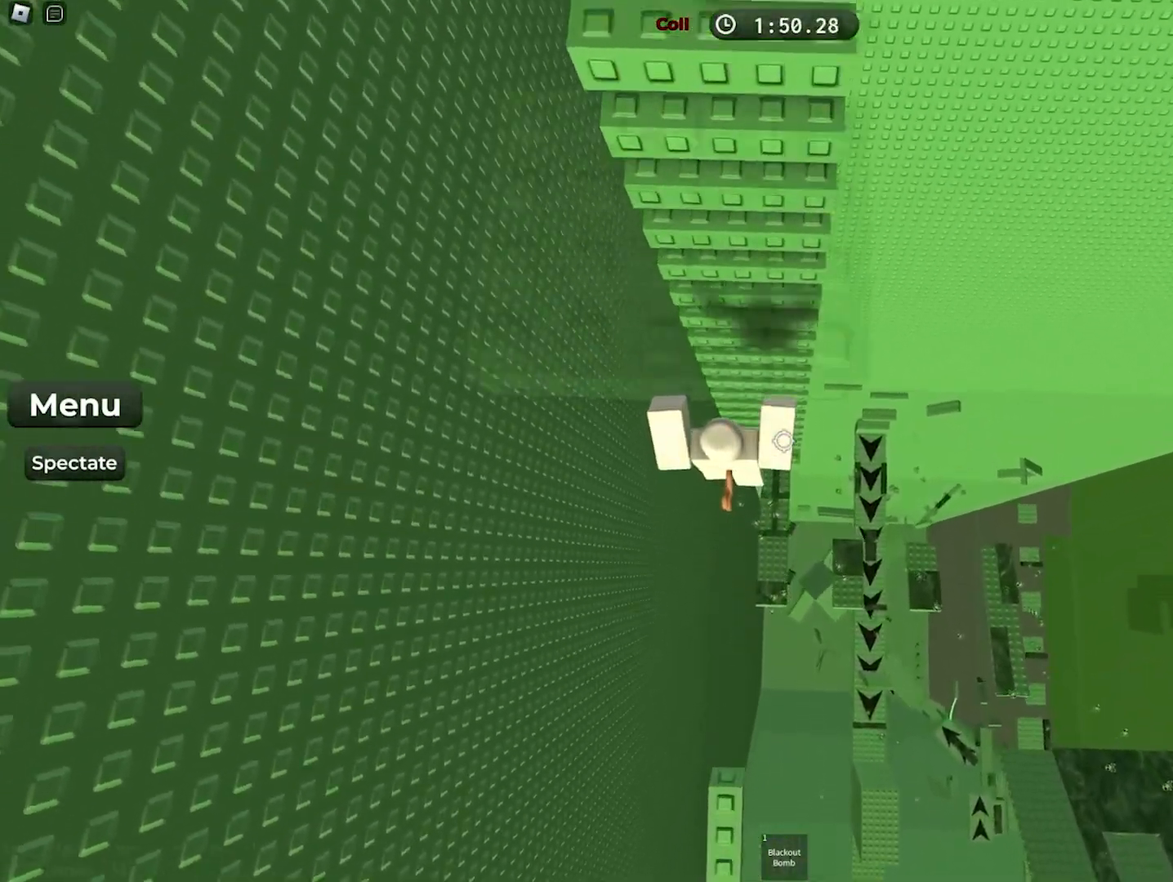
{"keys": ["w"], "events": []}
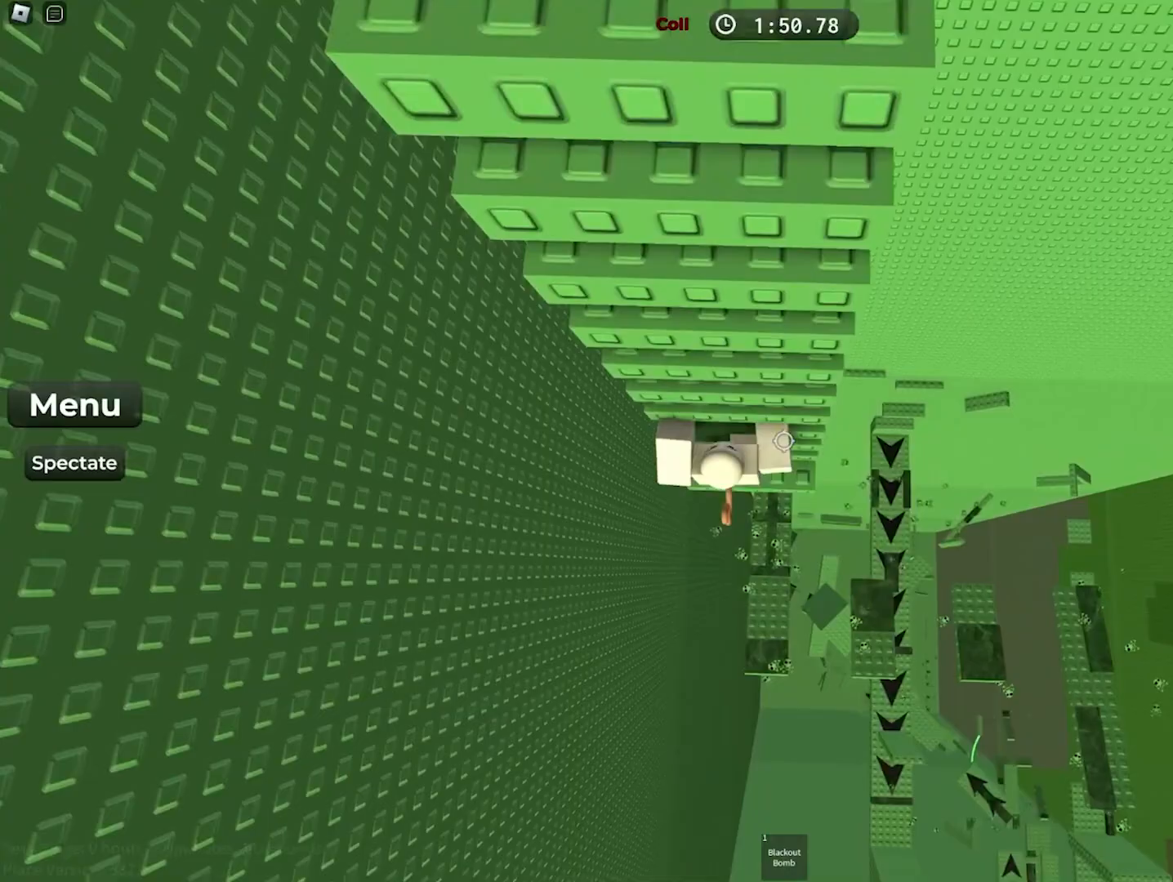
{"keys": ["w"], "events": []}
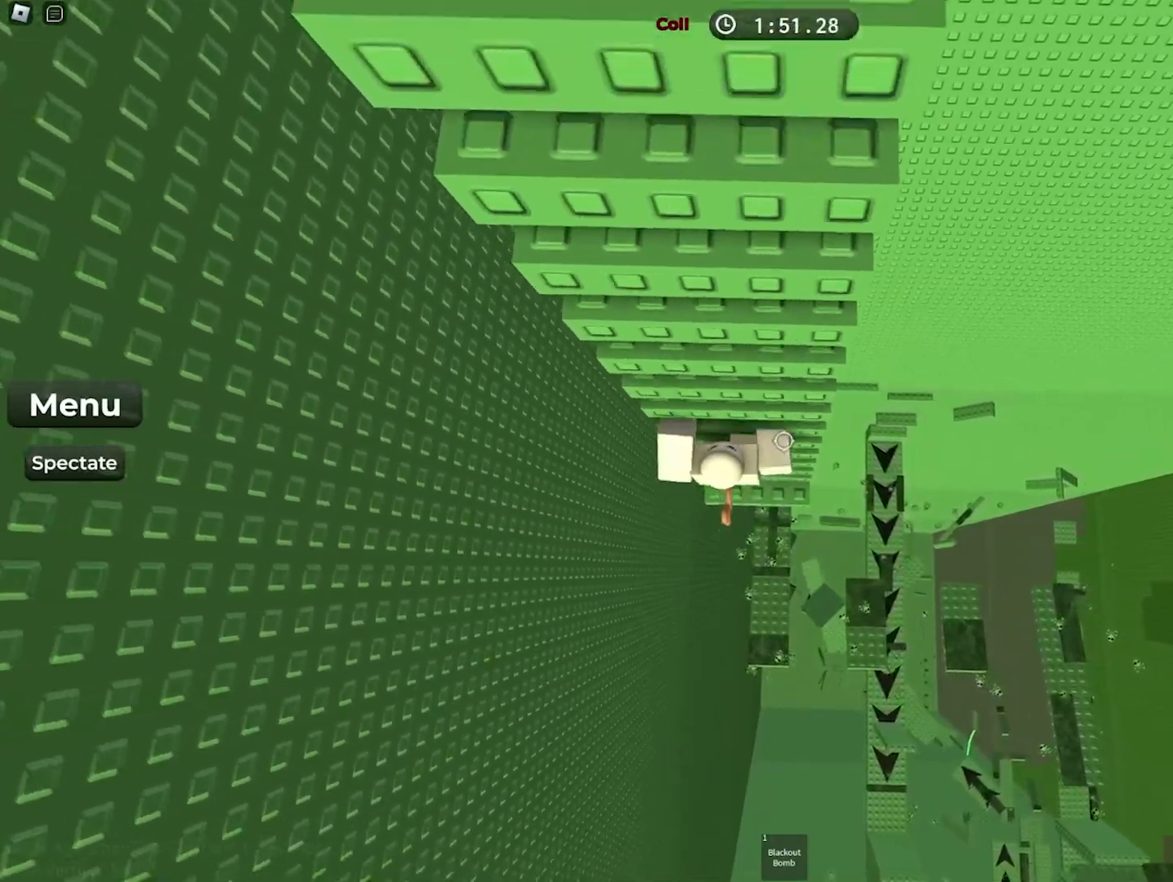
{"keys": ["w"], "events": []}
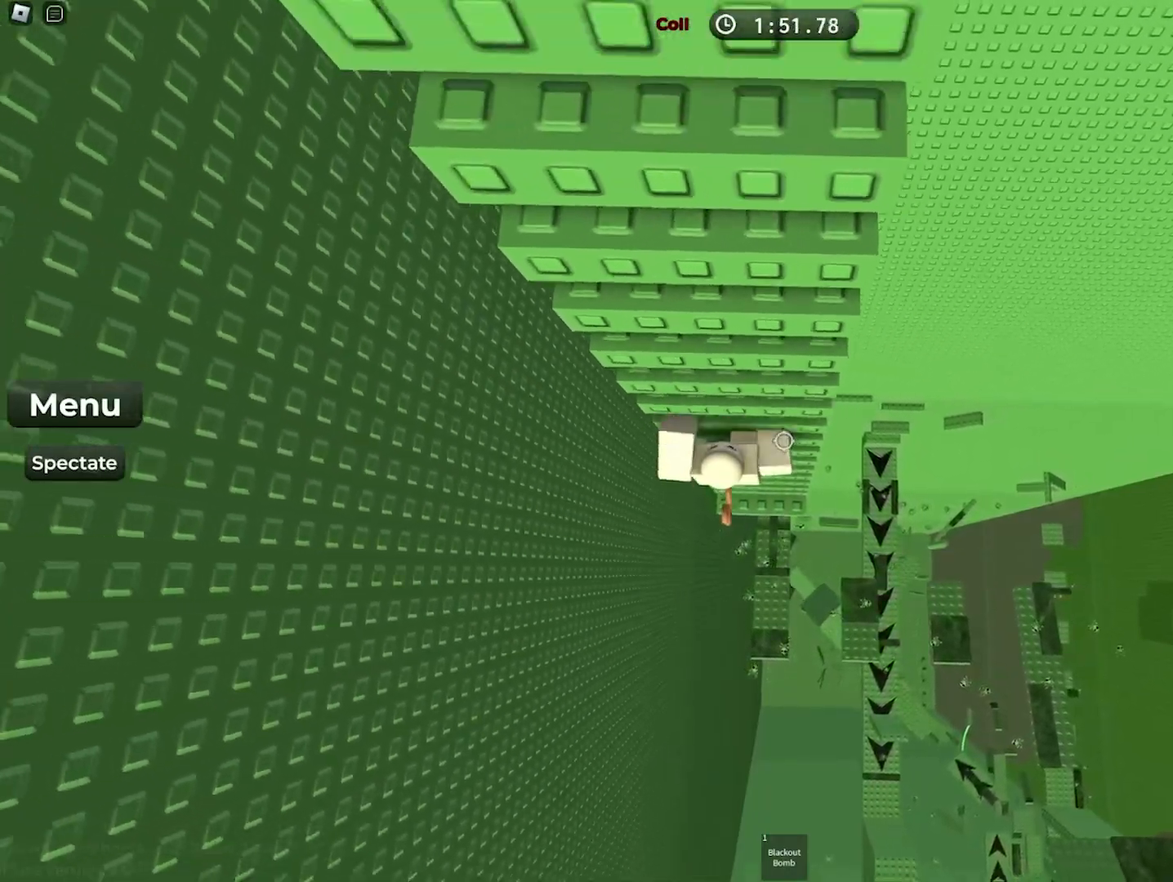
{"keys": ["w"], "events": []}
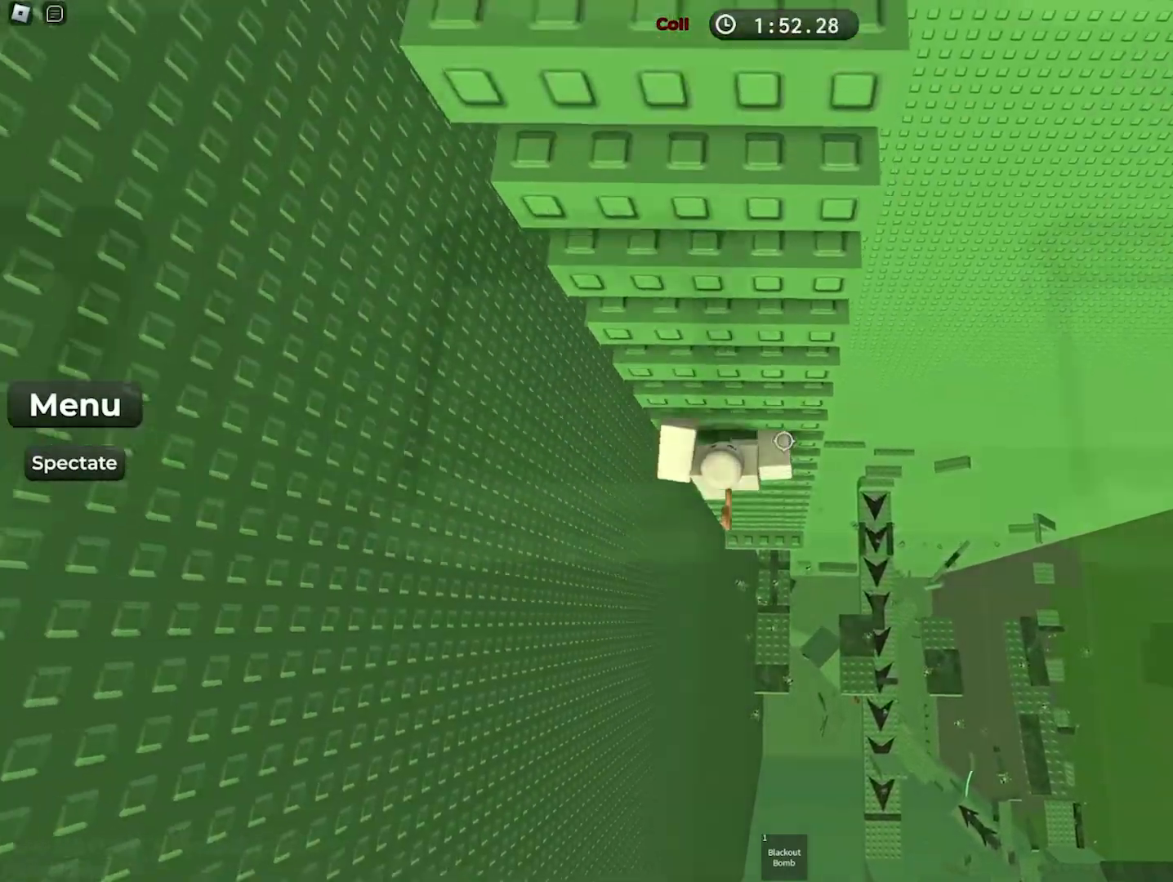
{"keys": ["w"], "events": []}
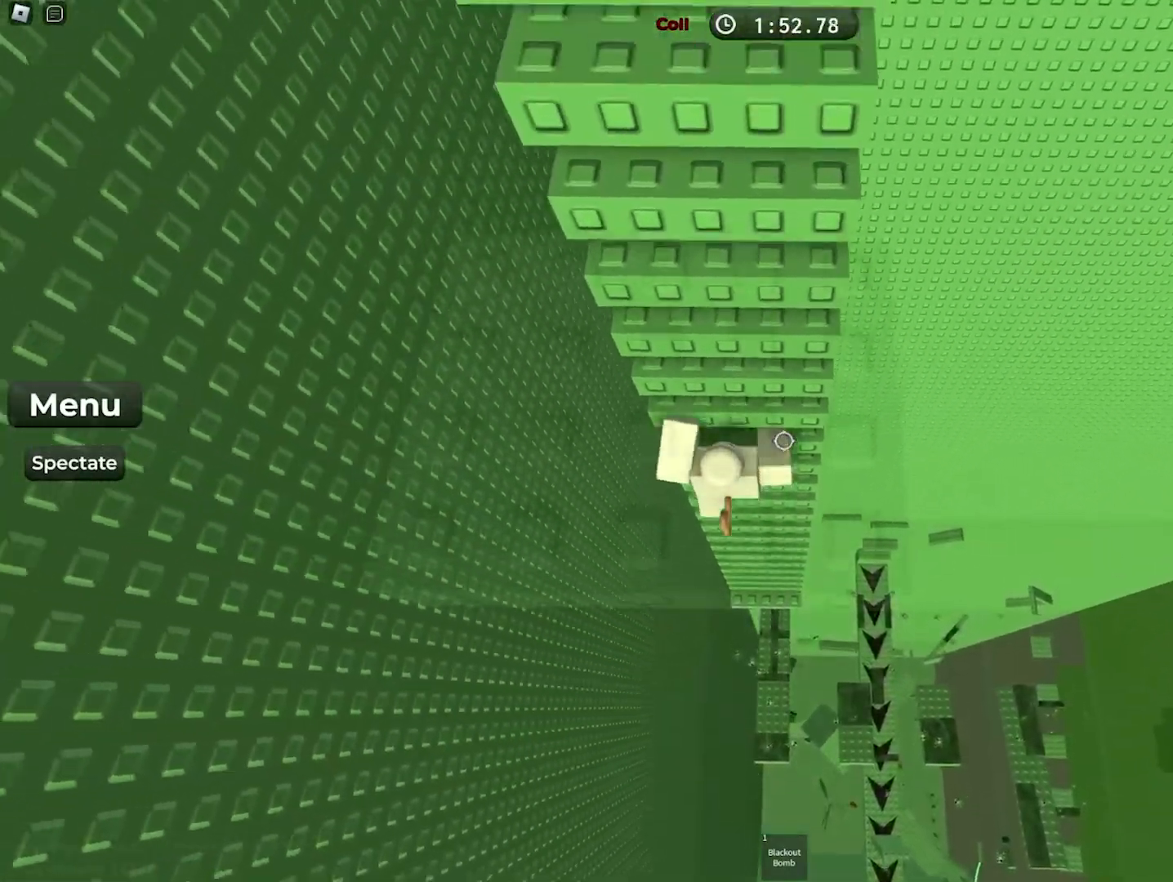
{"keys": ["w"], "events": []}
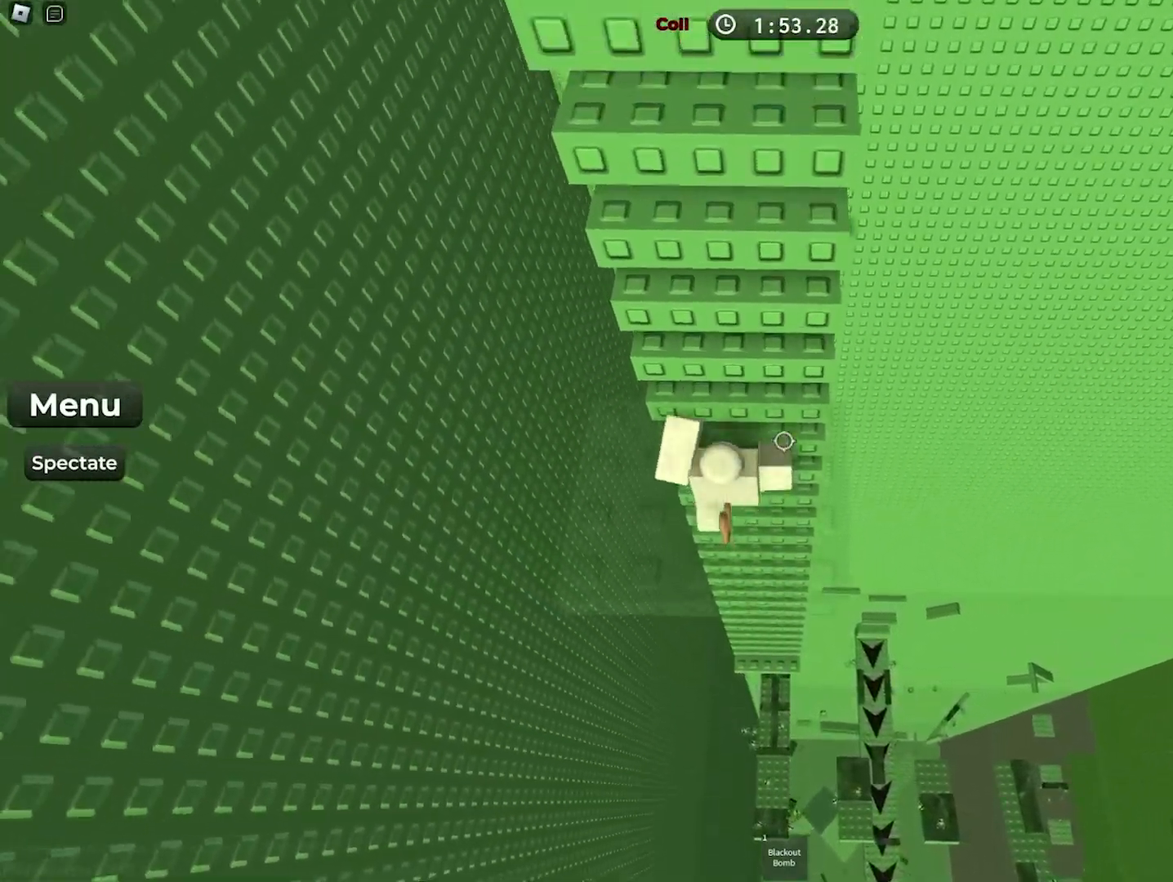
{"keys": ["w"], "events": []}
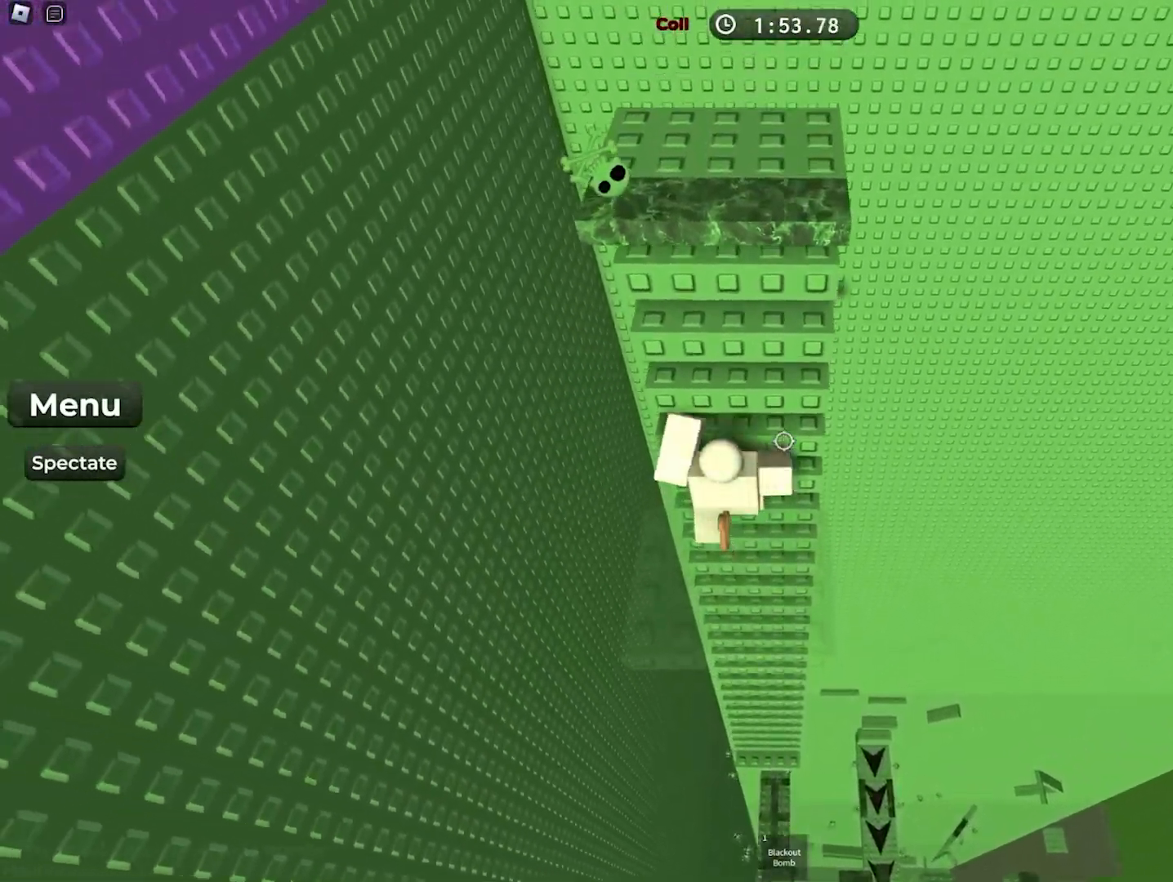
{"keys": [], "events": [[350, "w", "up"], [400, "space", "down"], [483, "space", "up"]]}
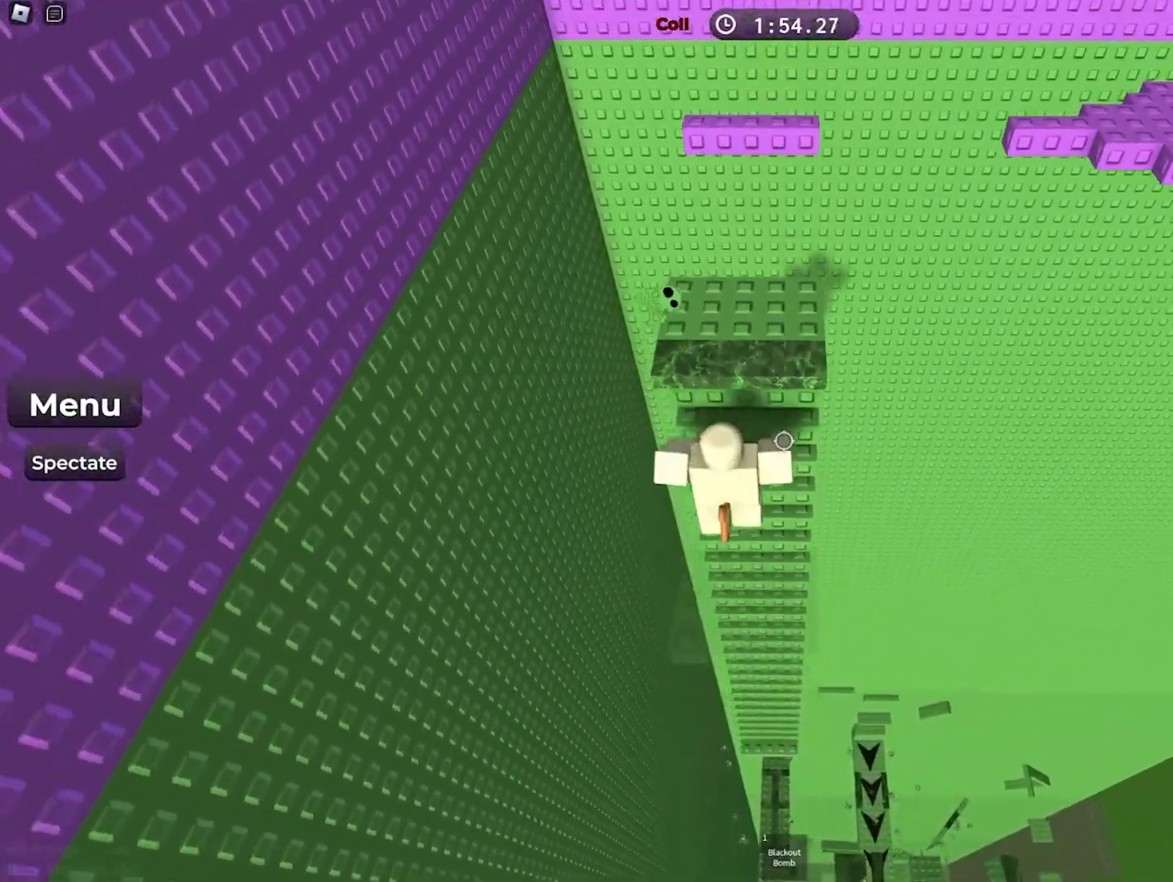
{"keys": ["space", "w"], "events": [[433, "w", "down"], [500, "space", "down"]]}
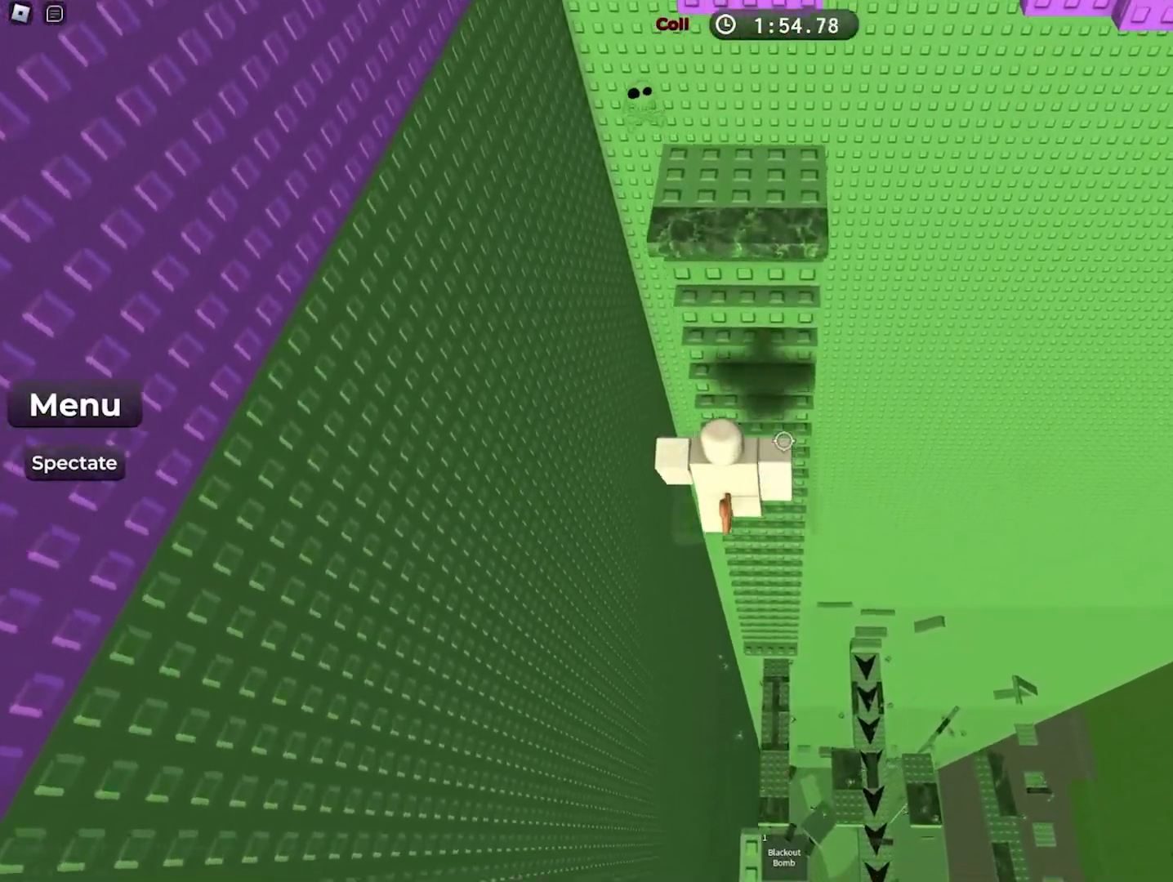
{"keys": ["space", "w"], "events": [[117, "space", "up"], [500, "space", "down"]]}
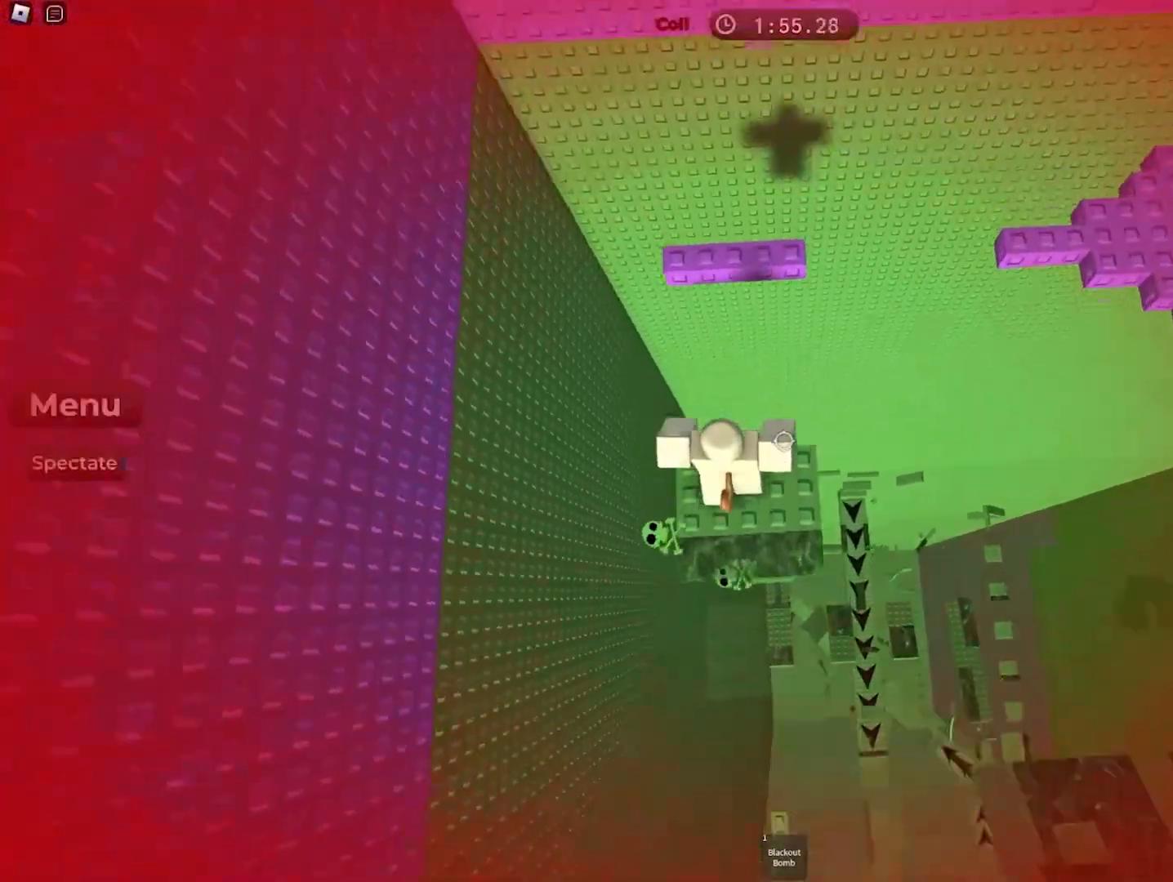
{"keys": ["w"], "events": [[133, "space", "up"], [383, "w", "up"], [483, "w", "down"]]}
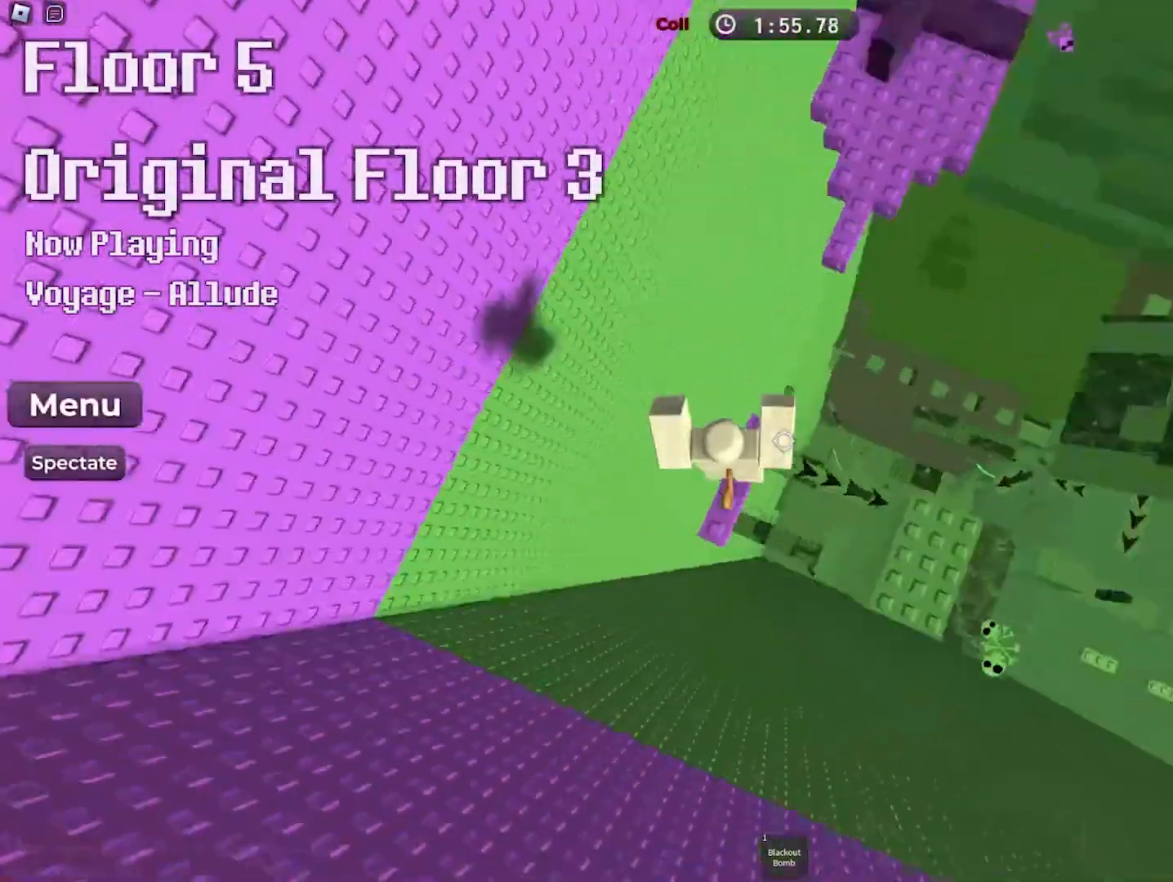
{"keys": ["w"], "events": [[83, "space", "down"], [233, "space", "up"]]}
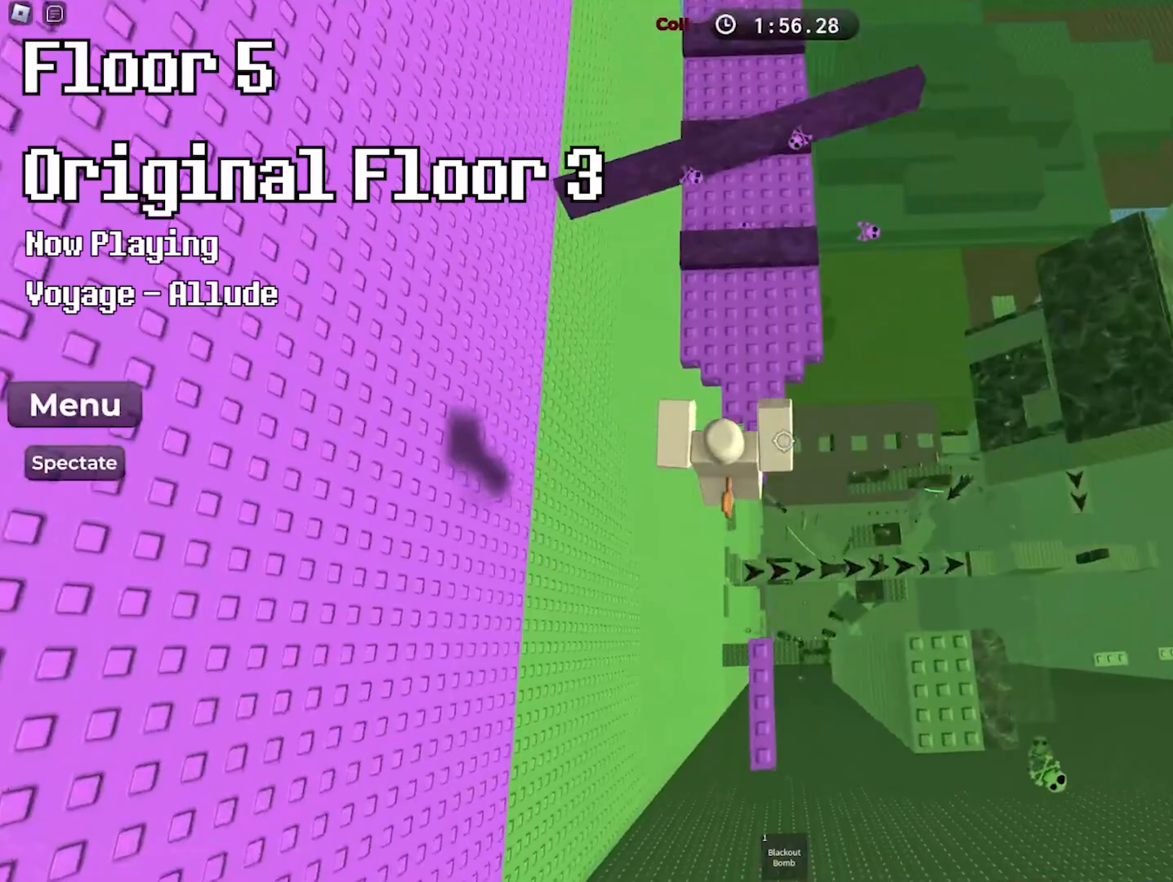
{"keys": [], "events": [[400, "w", "up"]]}
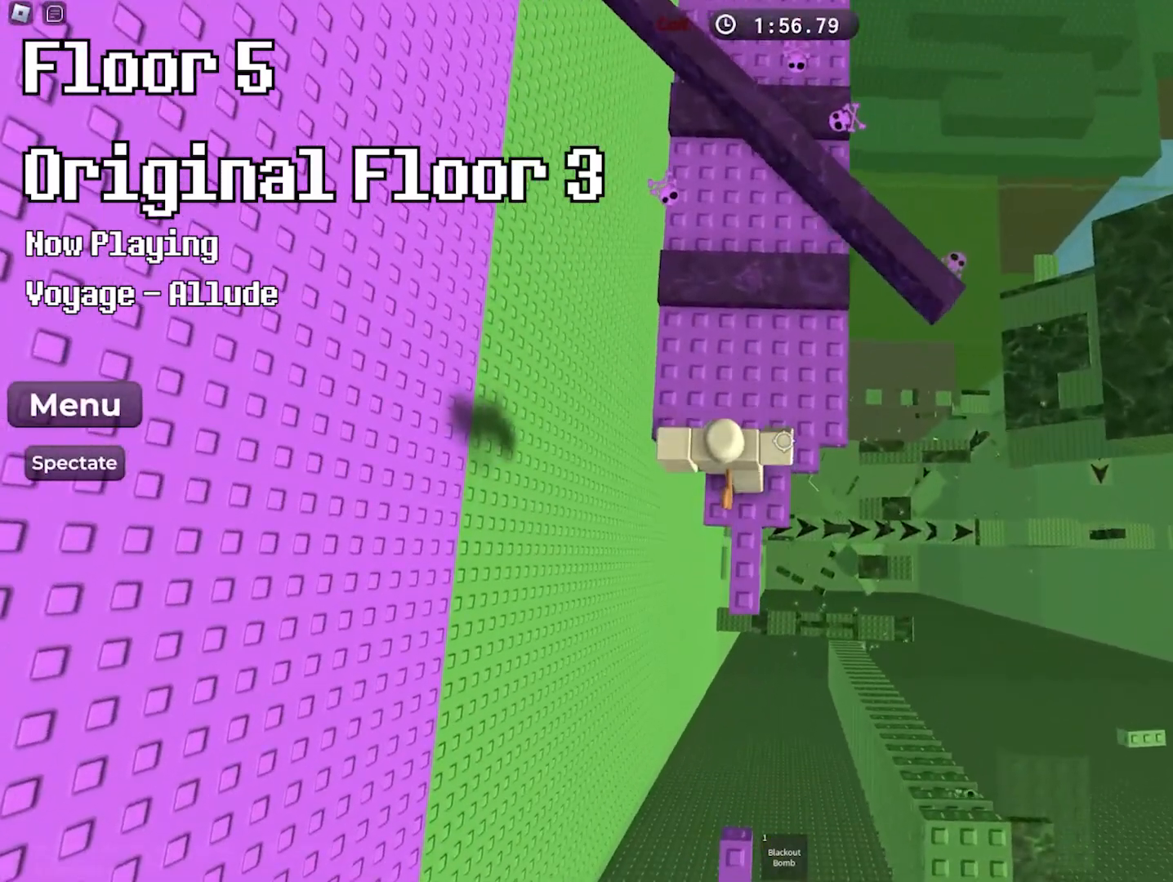
{"keys": [], "events": [[100, "space", "down"], [250, "space", "up"]]}
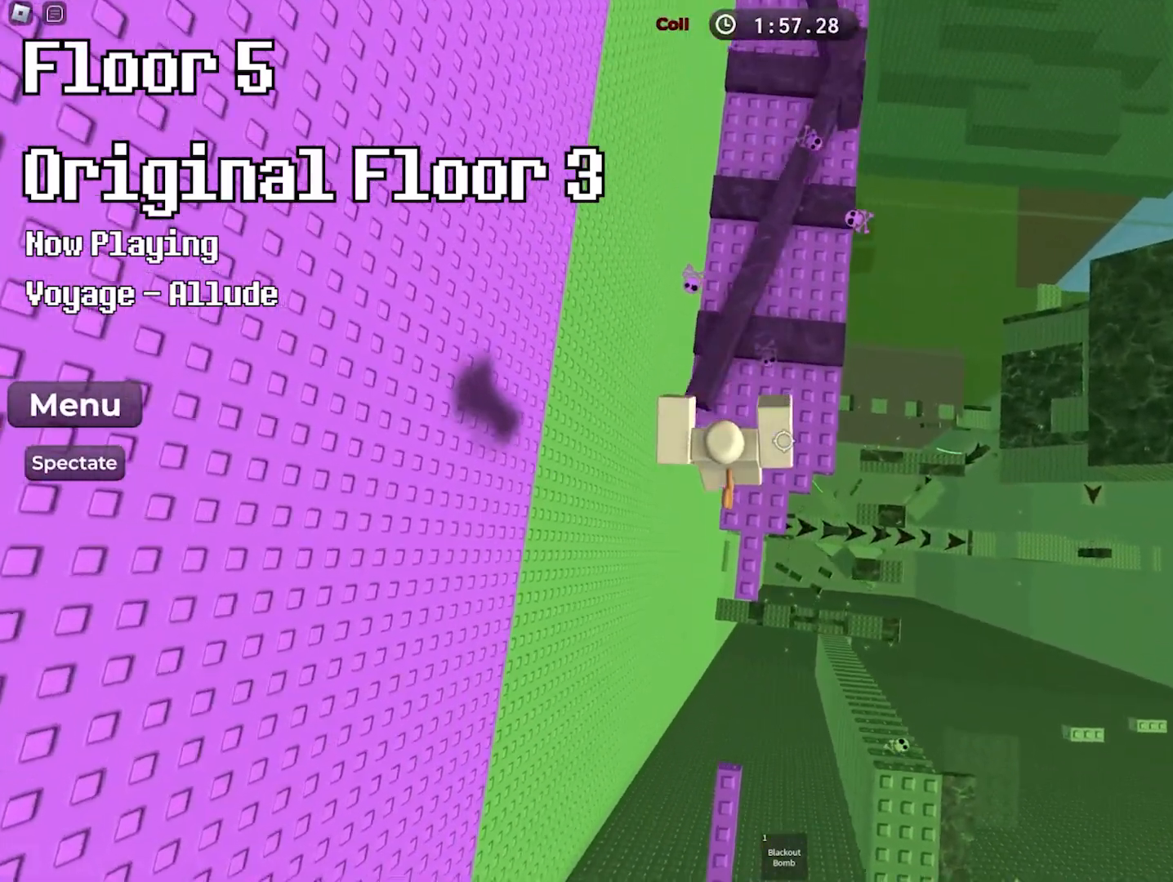
{"keys": ["w"], "events": [[83, "w", "down"], [233, "space", "down"], [383, "space", "up"]]}